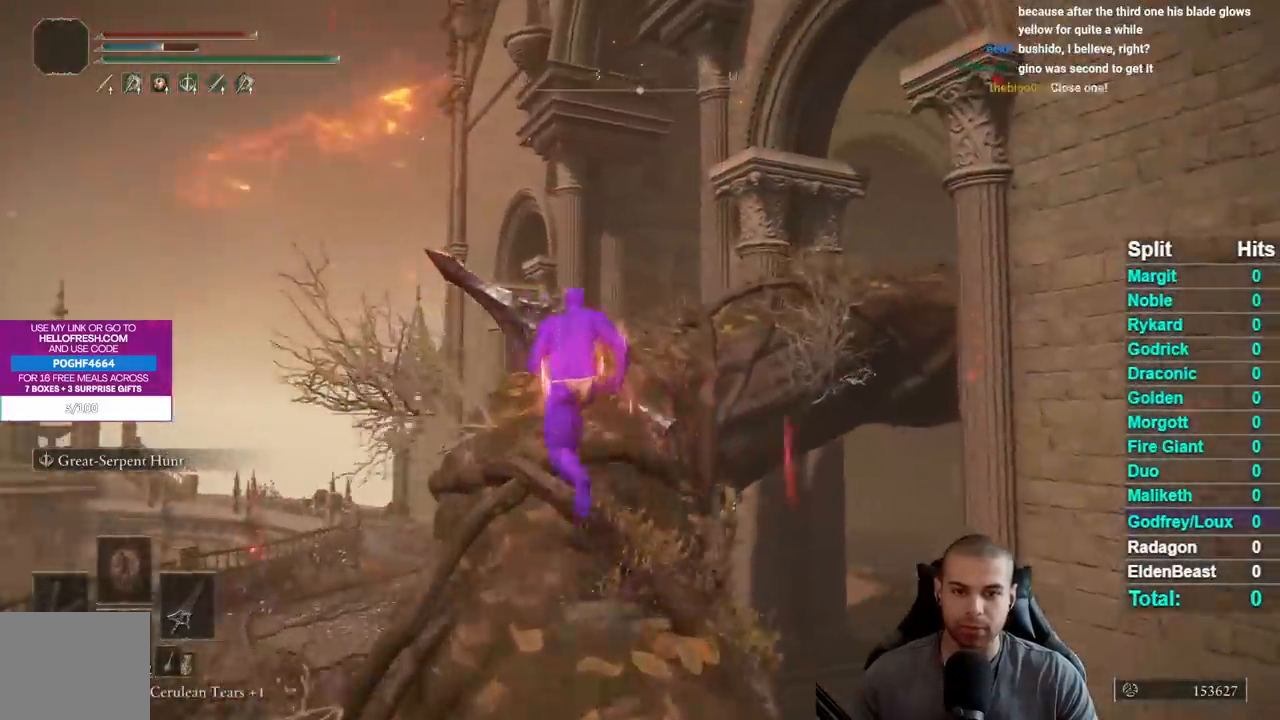
Gameplay with a controller (Xbox layout); each line is a JSON object with the inputs held at the frame after it. "events" lists button and stick changes between this image and that frame as [ms after this image, input, new state], when the widget could be followed in between. Not read: START.
{"buttons": ["B"], "left_stick": "up", "right_stick": "down-right", "events": []}
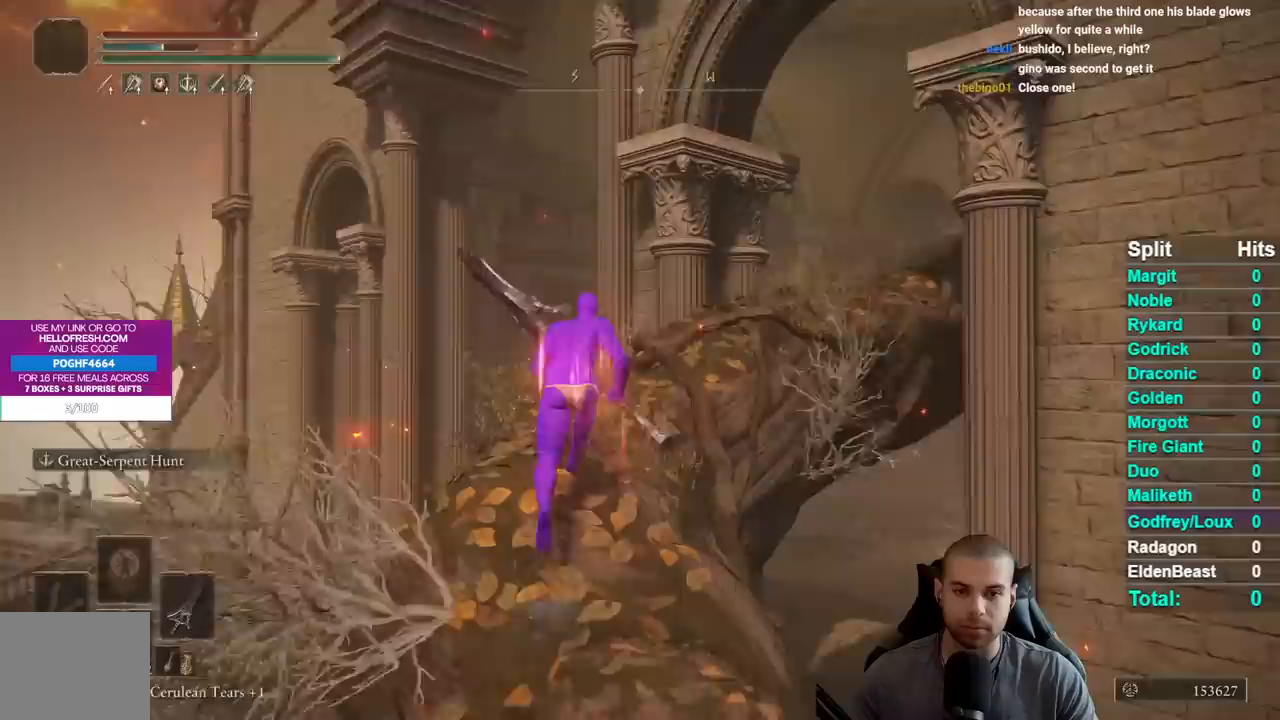
{"buttons": ["B"], "left_stick": "up", "right_stick": "down-right", "events": []}
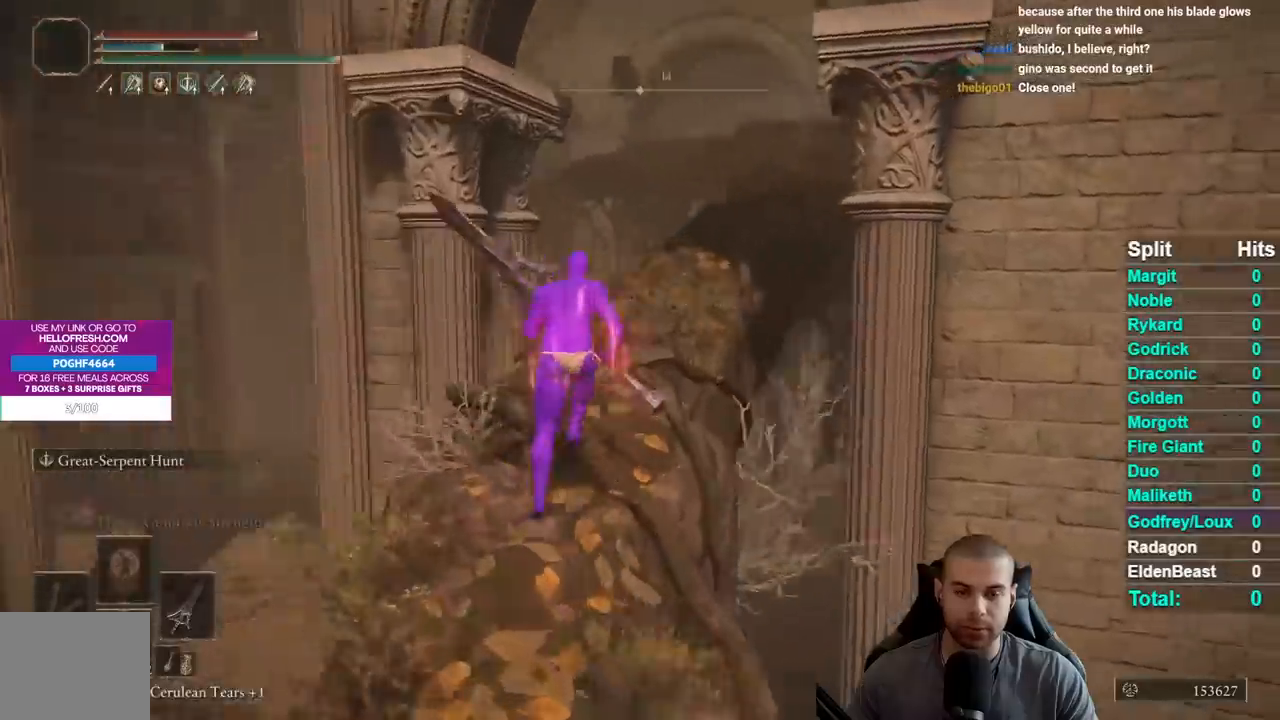
{"buttons": ["B"], "left_stick": "up", "right_stick": "center", "events": [[233, "right_stick", "center"]]}
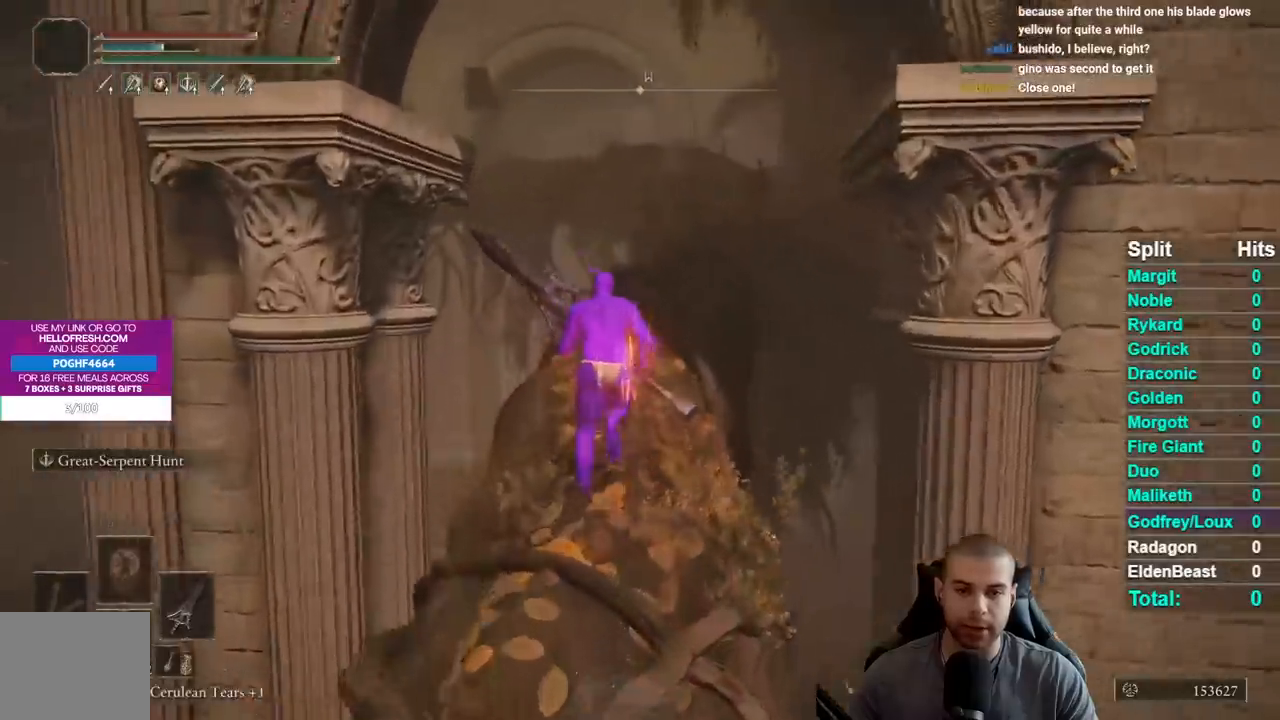
{"buttons": ["B"], "left_stick": "up", "right_stick": "center", "events": [[200, "right_stick", "down-right"], [350, "right_stick", "center"]]}